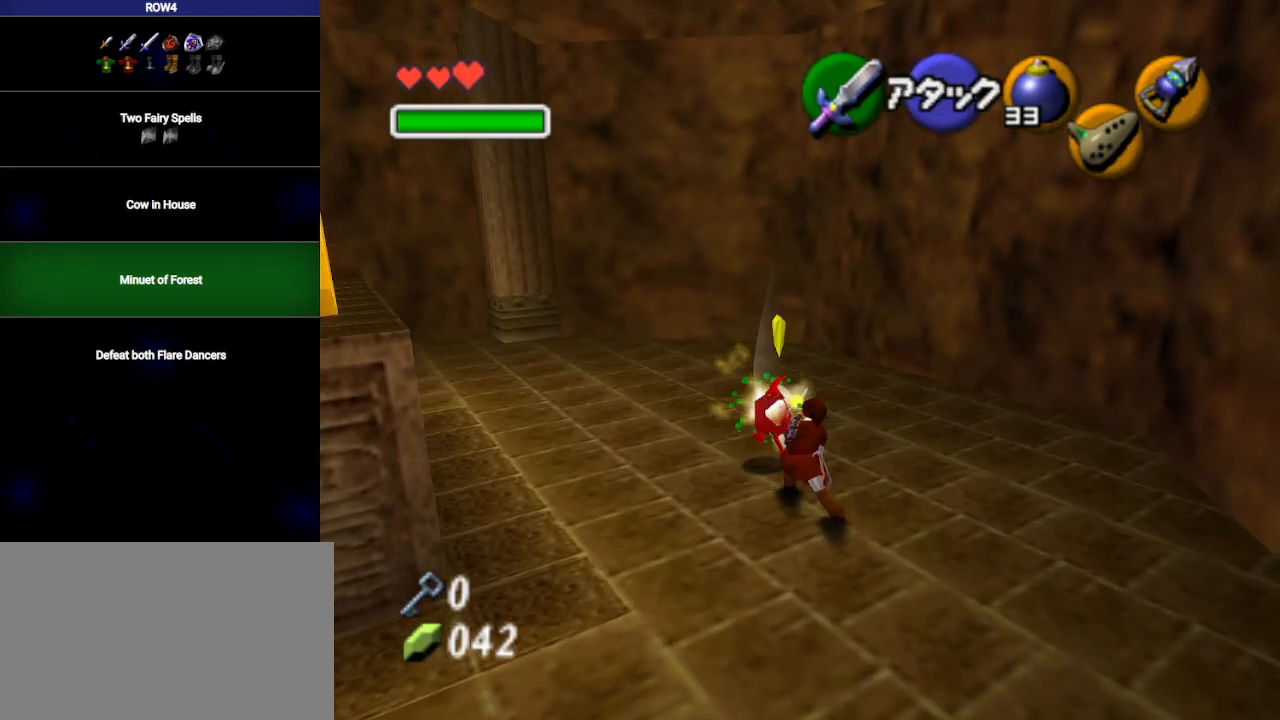
Gameplay with a controller (Nintendo layout); each line is a JSON object with the inputs held at the frame after it. "events" lists button and stick changes between this image and that frame as [ms after this image, input, new state], when the widget could be followed in between. Not read: L3 R3.
{"buttons": [], "left_stick": "down-left", "right_stick": "center", "events": [[217, "R1", "up"], [217, "left_stick", "down-left"]]}
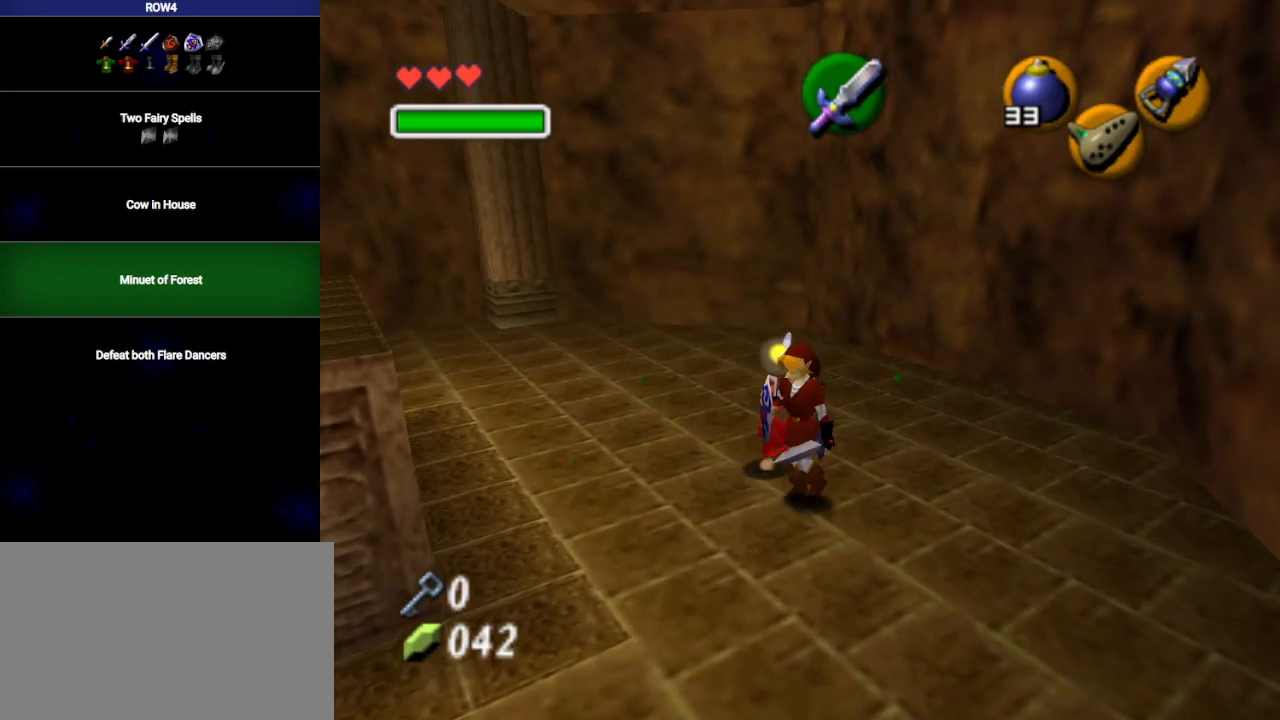
{"buttons": [], "left_stick": "left", "right_stick": "center", "events": [[417, "left_stick", "left"]]}
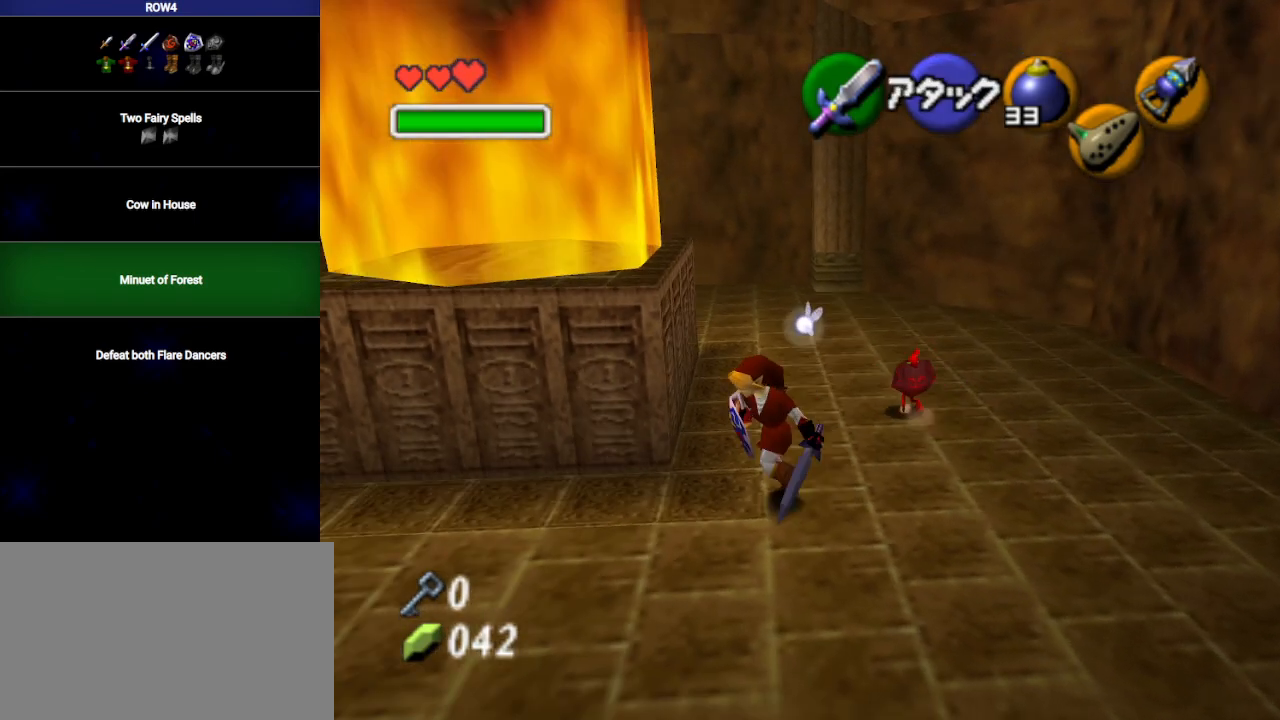
{"buttons": ["R1"], "left_stick": "up", "right_stick": "center", "events": [[100, "left_stick", "up-left"], [200, "left_stick", "up"], [317, "R1", "down"], [450, "B", "down"], [483, "B", "up"]]}
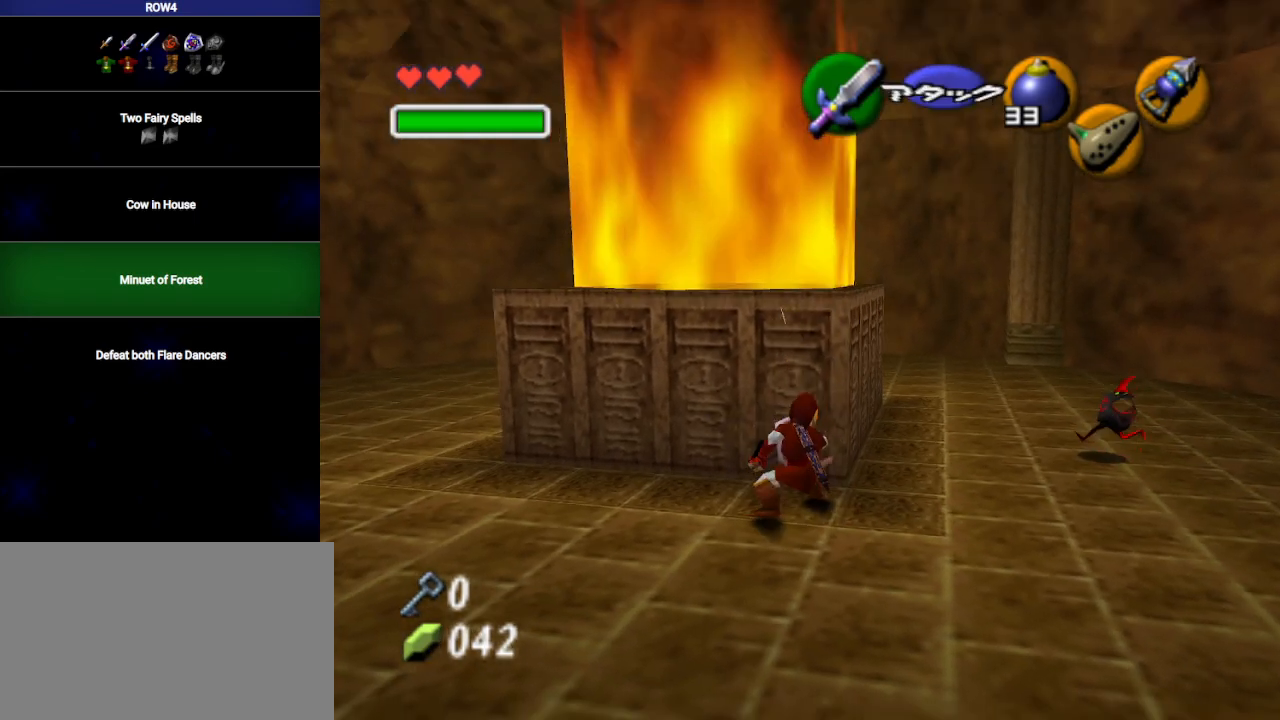
{"buttons": ["R1"], "left_stick": "up", "right_stick": "center", "events": [[33, "B", "down"], [100, "B", "up"], [200, "B", "down"], [233, "B", "up"], [317, "B", "down"], [350, "B", "up"], [450, "B", "down"], [467, "B", "up"]]}
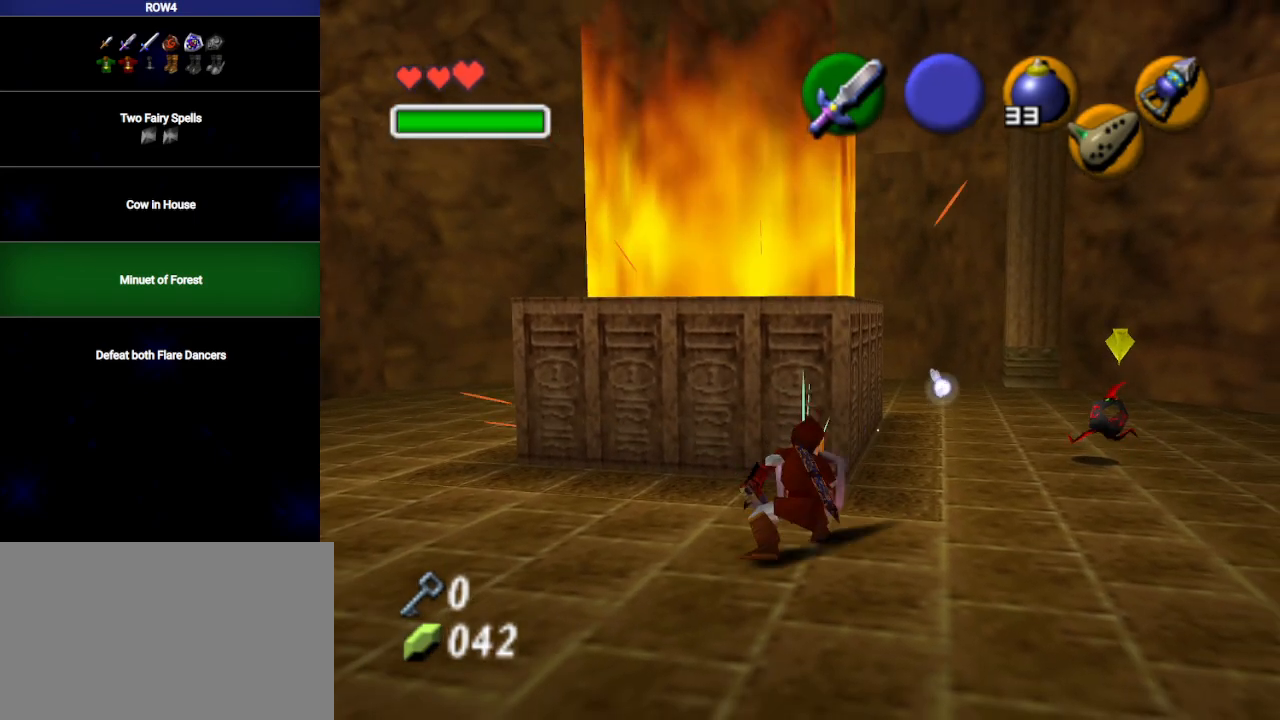
{"buttons": [], "left_stick": "up", "right_stick": "center", "events": [[67, "B", "down"], [133, "B", "up"], [217, "B", "down"], [250, "B", "up"], [350, "B", "down"], [383, "B", "up"], [483, "R1", "up"]]}
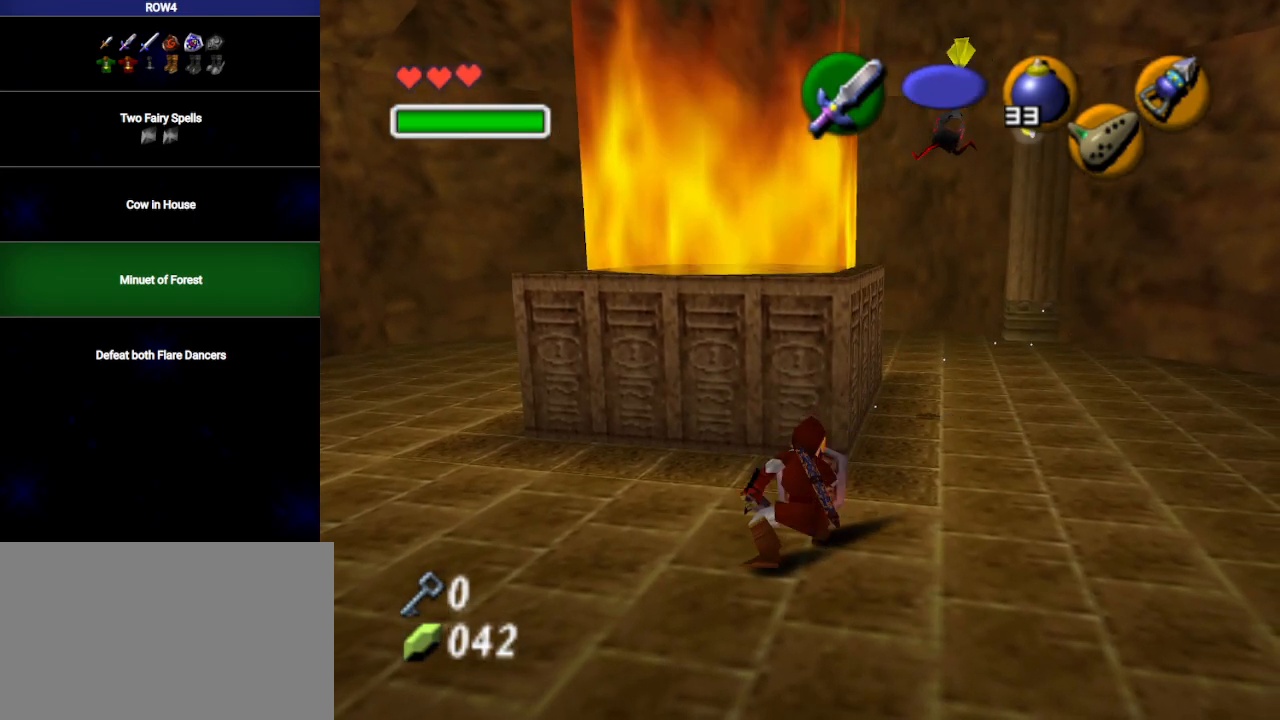
{"buttons": [], "left_stick": "up", "right_stick": "center", "events": [[167, "left_stick", "up-left"], [350, "left_stick", "up"]]}
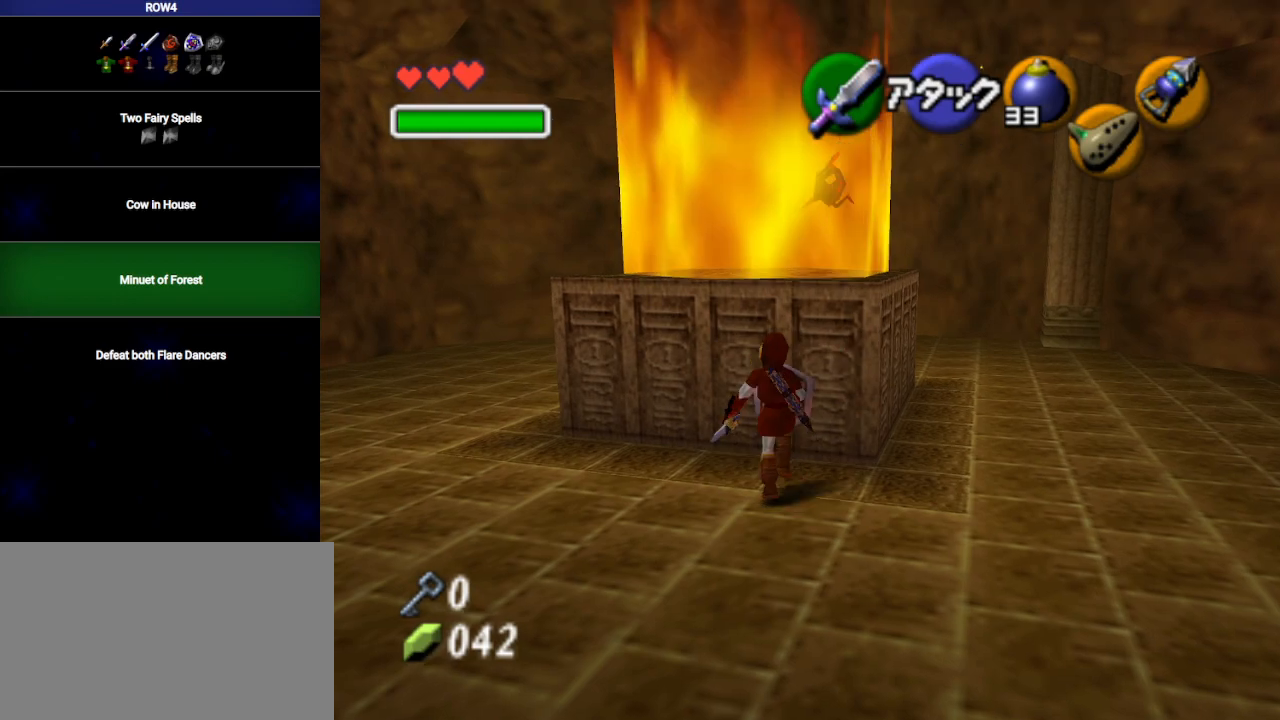
{"buttons": [], "left_stick": "center", "right_stick": "center", "events": [[33, "left_stick", "center"], [317, "R1", "down"], [417, "R1", "up"]]}
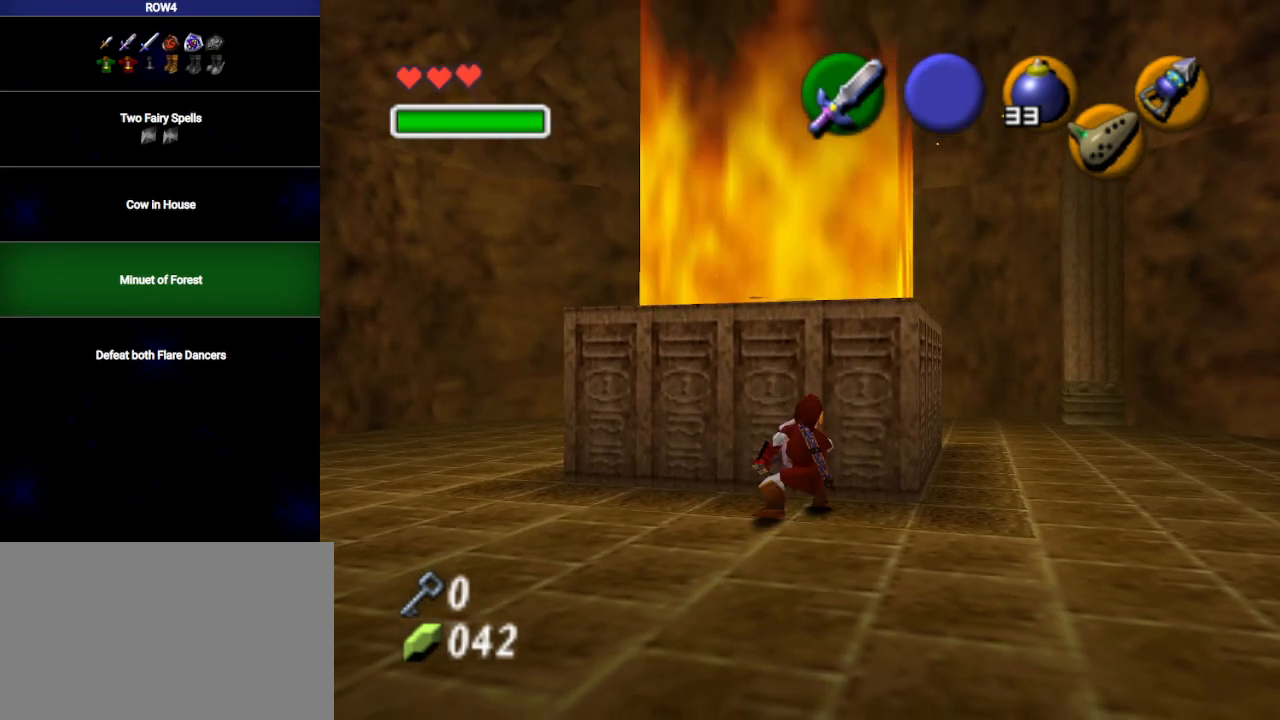
{"buttons": [], "left_stick": "right", "right_stick": "center", "events": [[17, "R1", "down"], [67, "R1", "up"], [167, "R1", "down"], [267, "R1", "up"], [383, "left_stick", "right"]]}
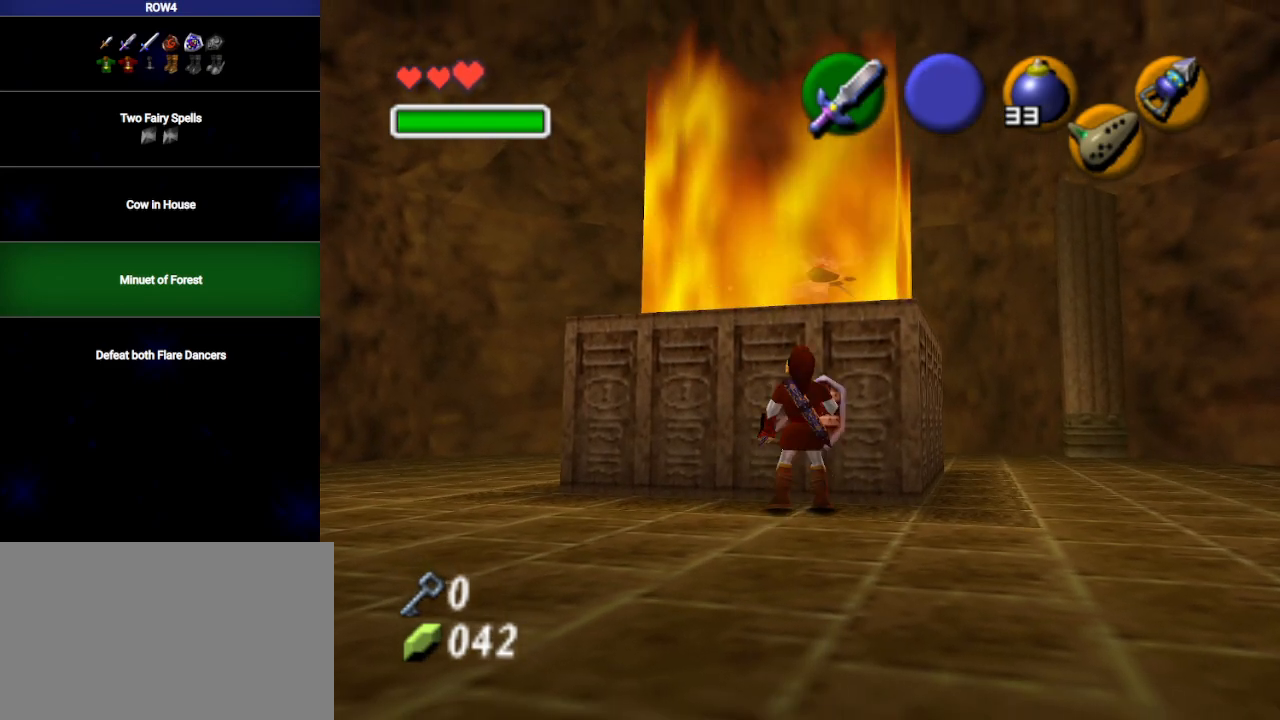
{"buttons": [], "left_stick": "center", "right_stick": "center", "events": [[133, "left_stick", "center"], [383, "R1", "down"], [483, "R1", "up"]]}
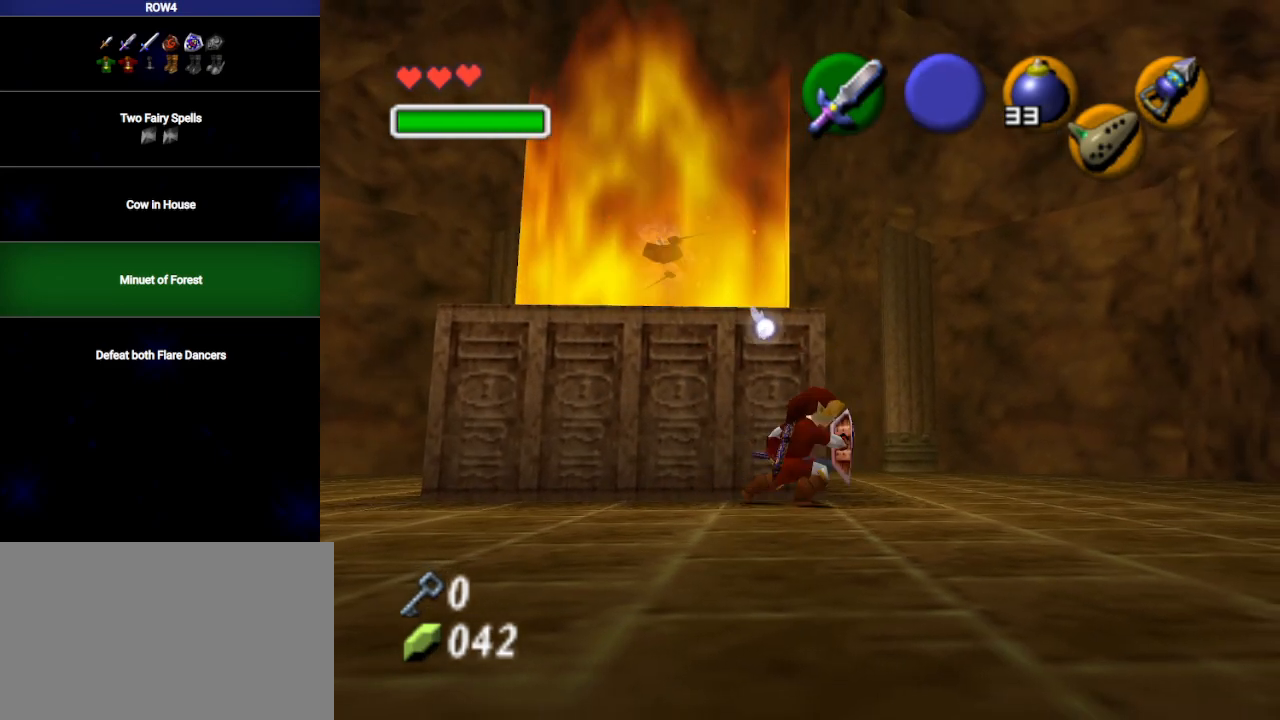
{"buttons": [], "left_stick": "center", "right_stick": "center", "events": [[50, "R1", "down"], [100, "R1", "up"], [200, "R1", "down"], [250, "R1", "up"]]}
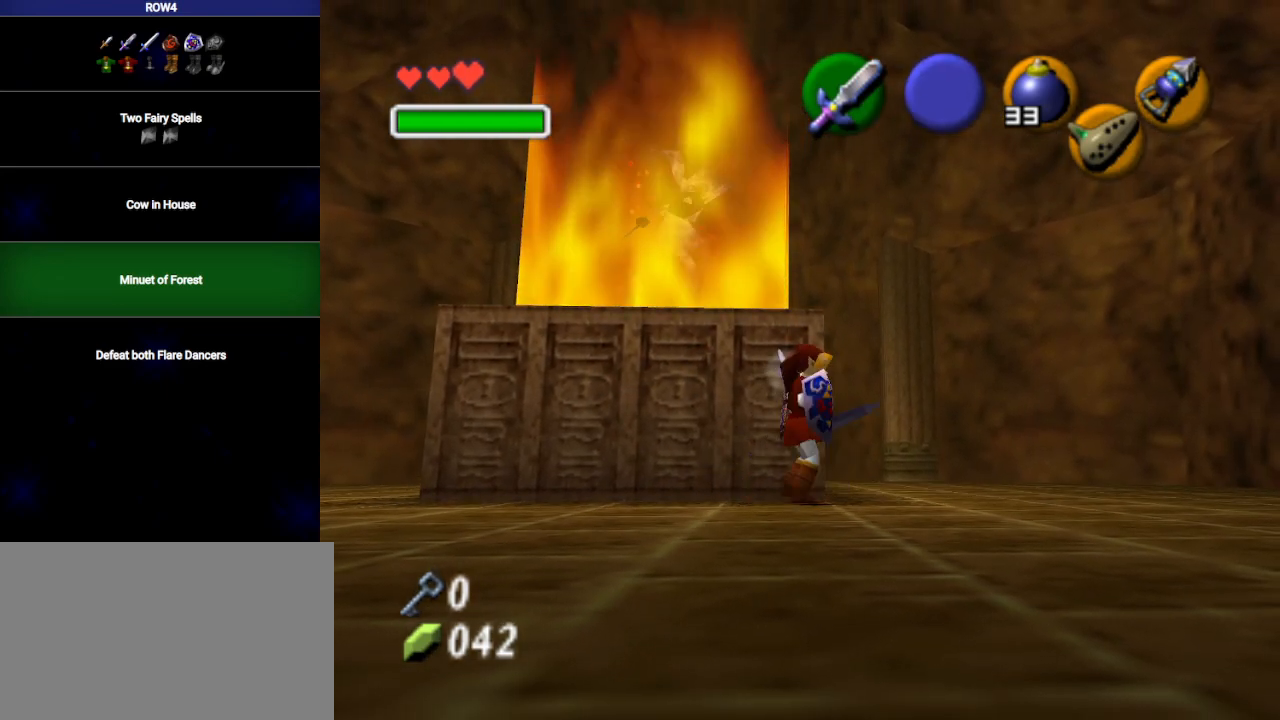
{"buttons": [], "left_stick": "center", "right_stick": "center", "events": []}
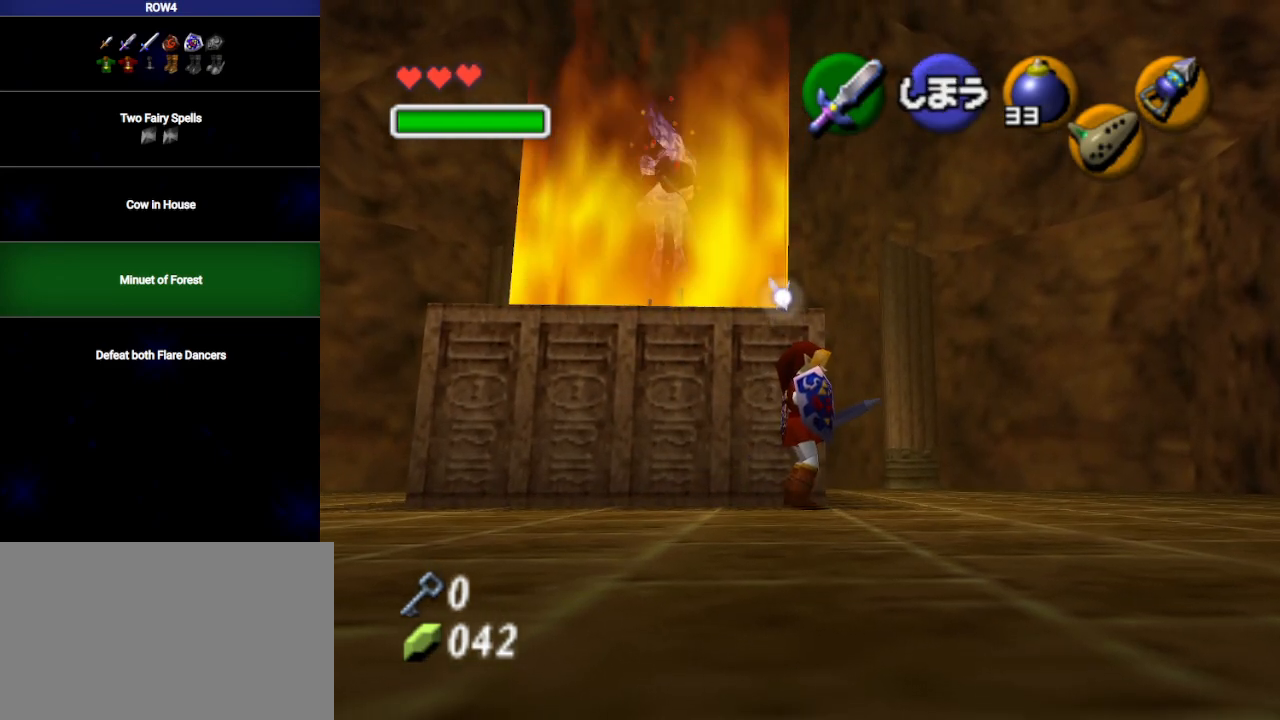
{"buttons": [], "left_stick": "right", "right_stick": "center", "events": [[500, "left_stick", "right"]]}
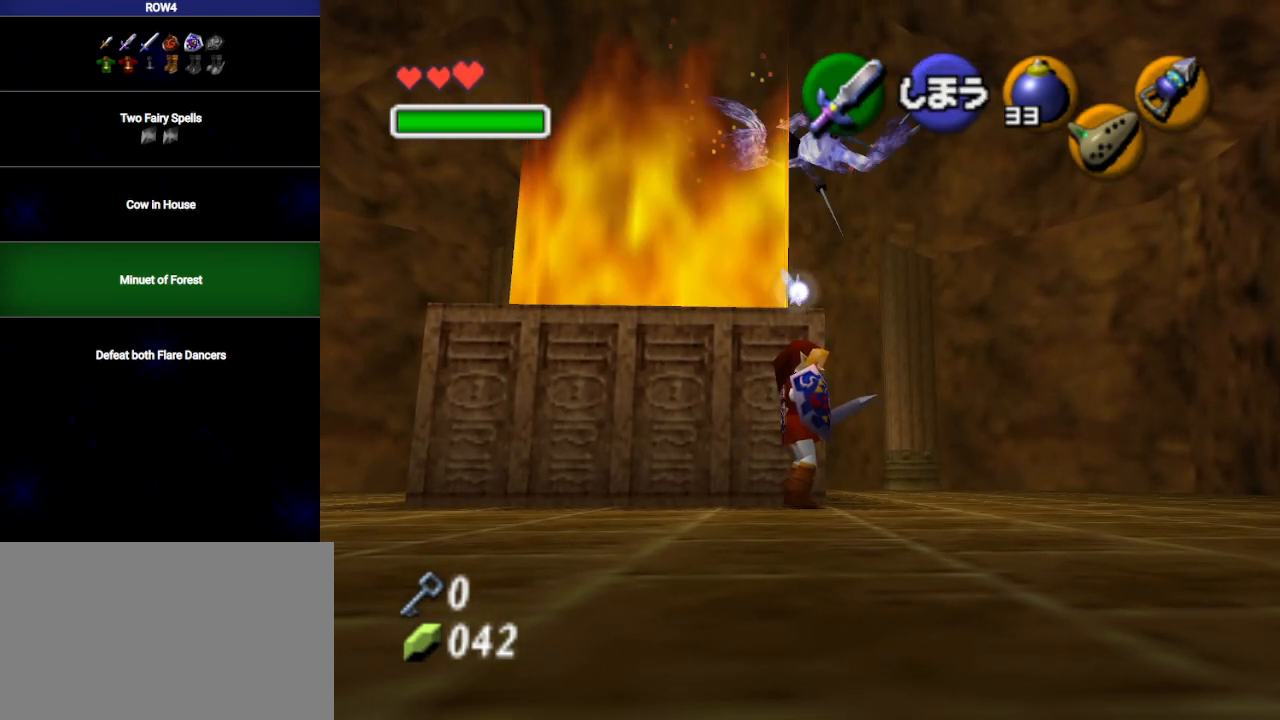
{"buttons": ["X"], "left_stick": "down-right", "right_stick": "center", "events": [[133, "left_stick", "up-right"], [250, "L1", "down"], [317, "X", "down"], [383, "L1", "up"], [417, "left_stick", "down-right"]]}
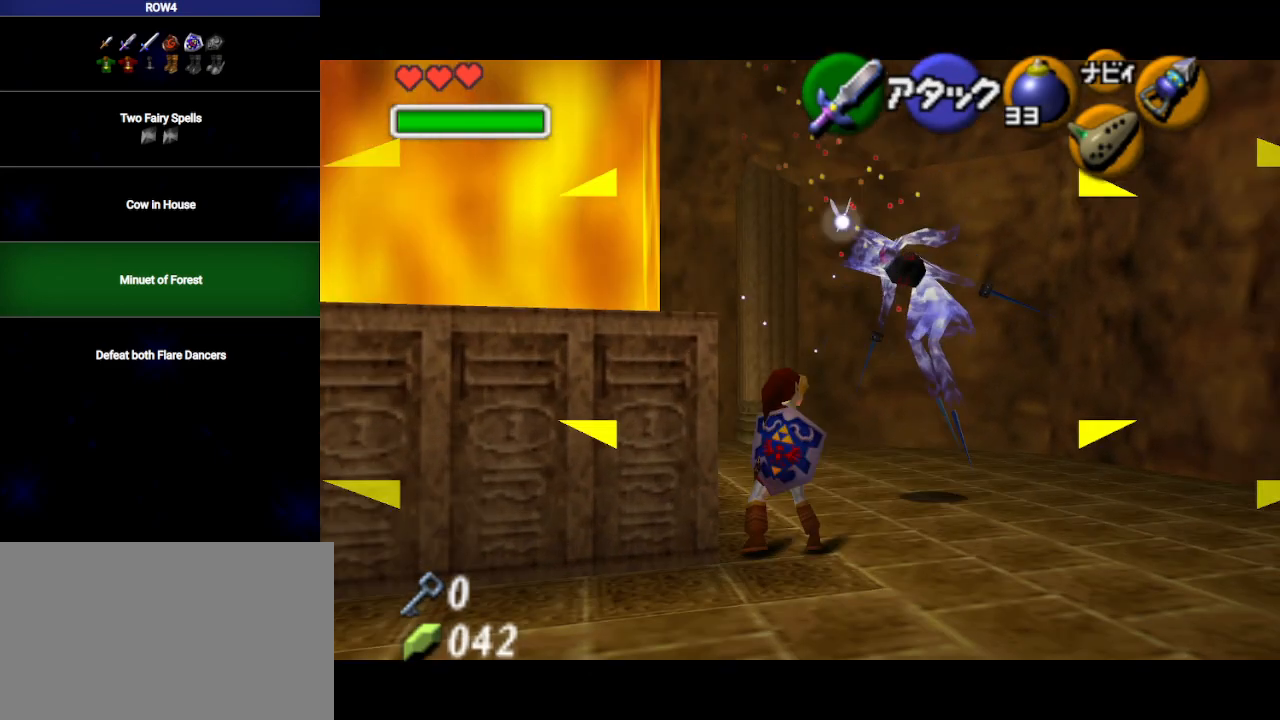
{"buttons": ["X"], "left_stick": "center", "right_stick": "center", "events": [[200, "left_stick", "down"], [317, "left_stick", "center"]]}
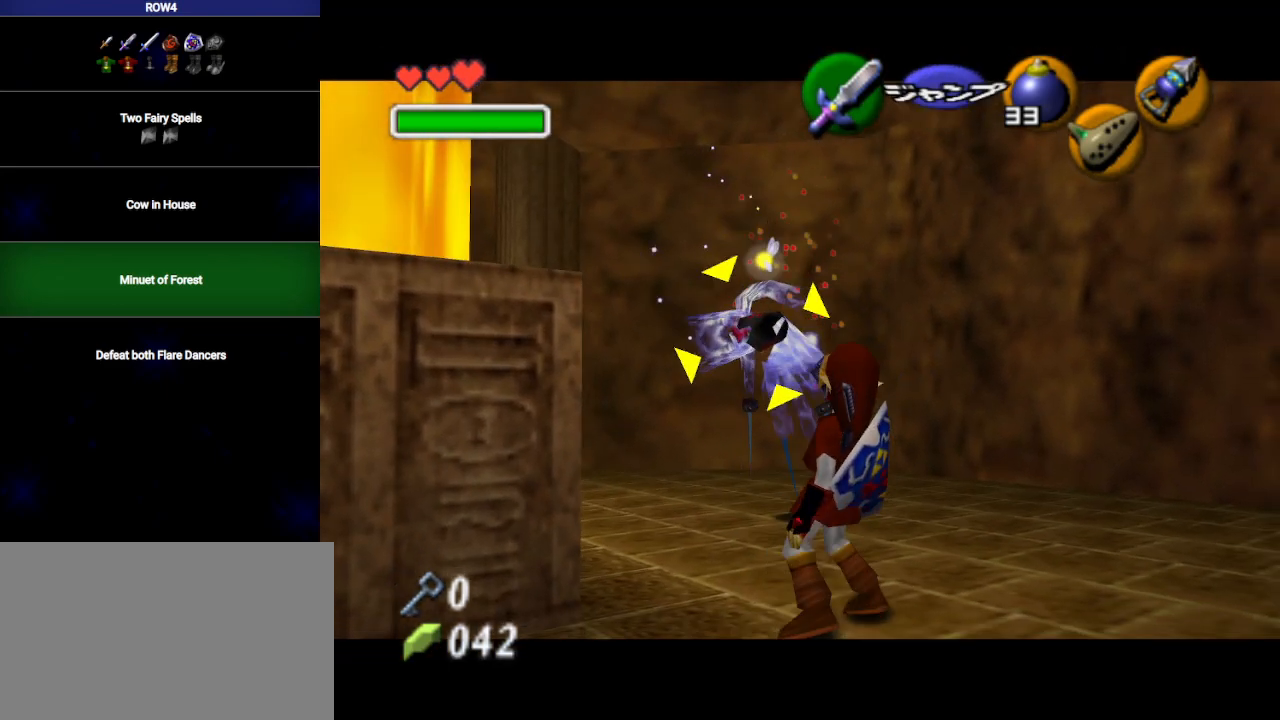
{"buttons": ["X"], "left_stick": "center", "right_stick": "center", "events": []}
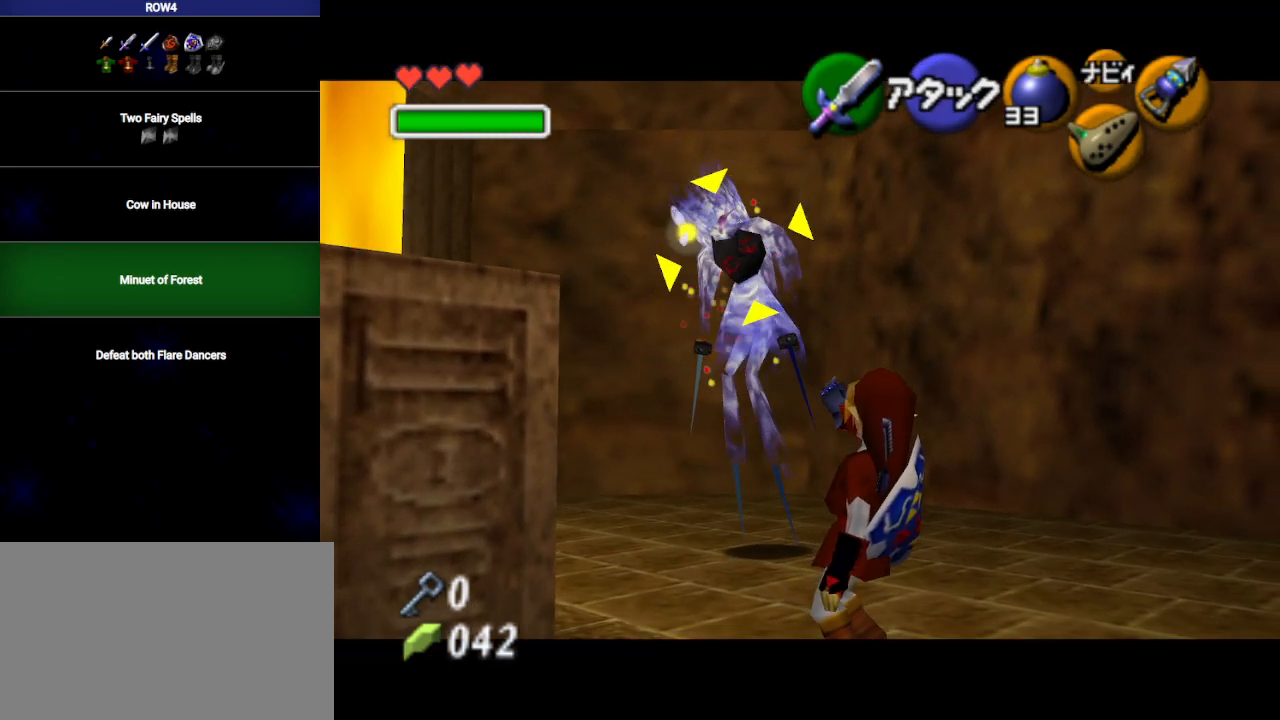
{"buttons": [], "left_stick": "center", "right_stick": "center", "events": [[233, "X", "up"]]}
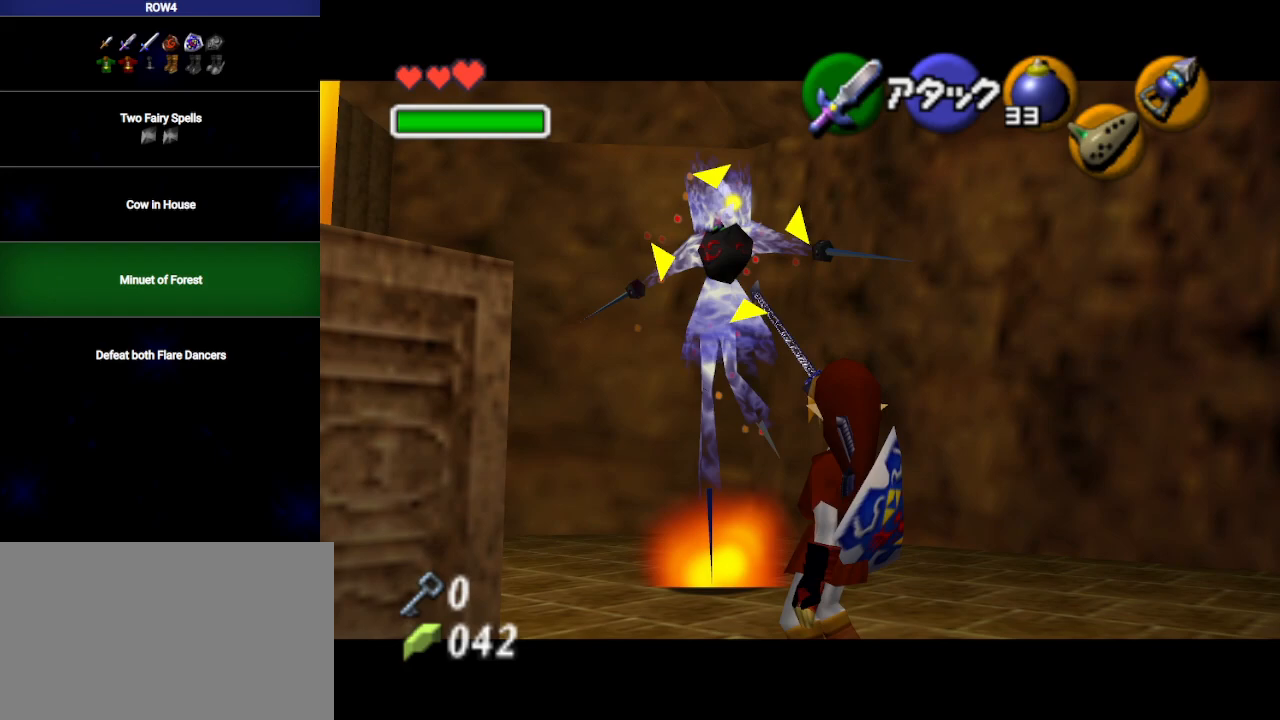
{"buttons": [], "left_stick": "center", "right_stick": "center", "events": [[417, "A", "down"], [483, "A", "up"]]}
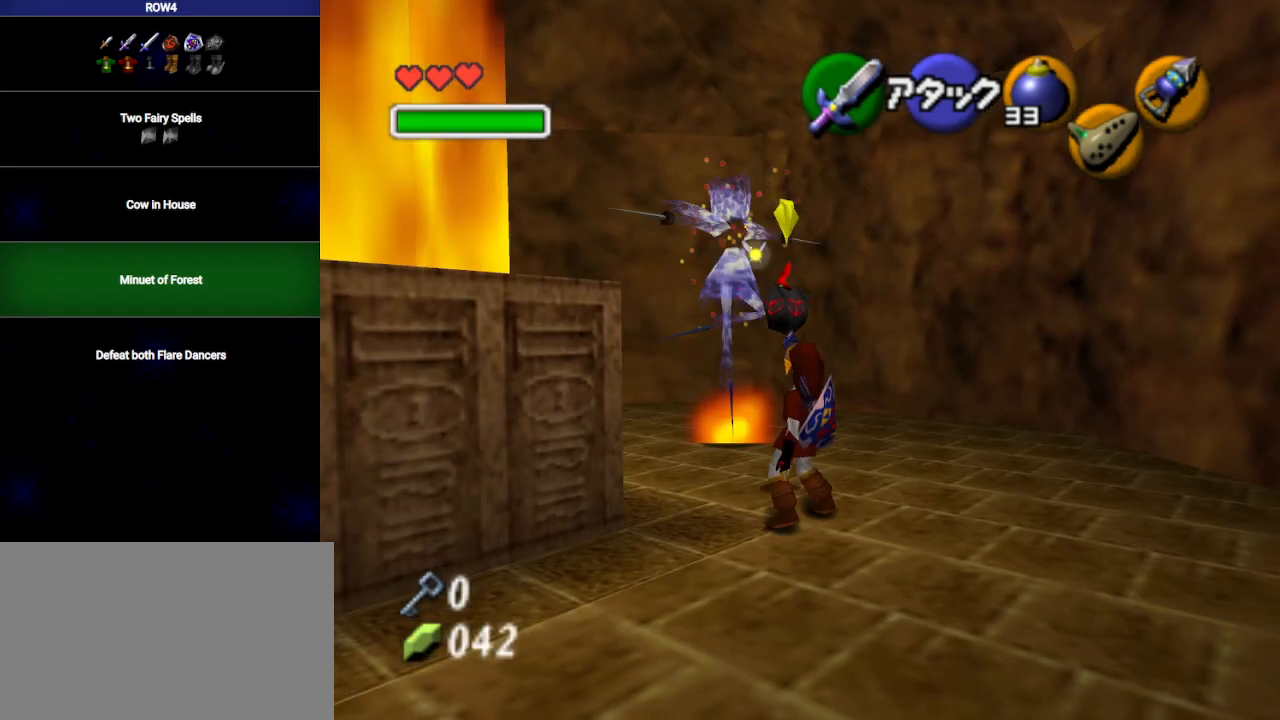
{"buttons": ["R1"], "left_stick": "center", "right_stick": "center", "events": [[200, "B", "down"], [250, "R1", "down"], [283, "B", "up"]]}
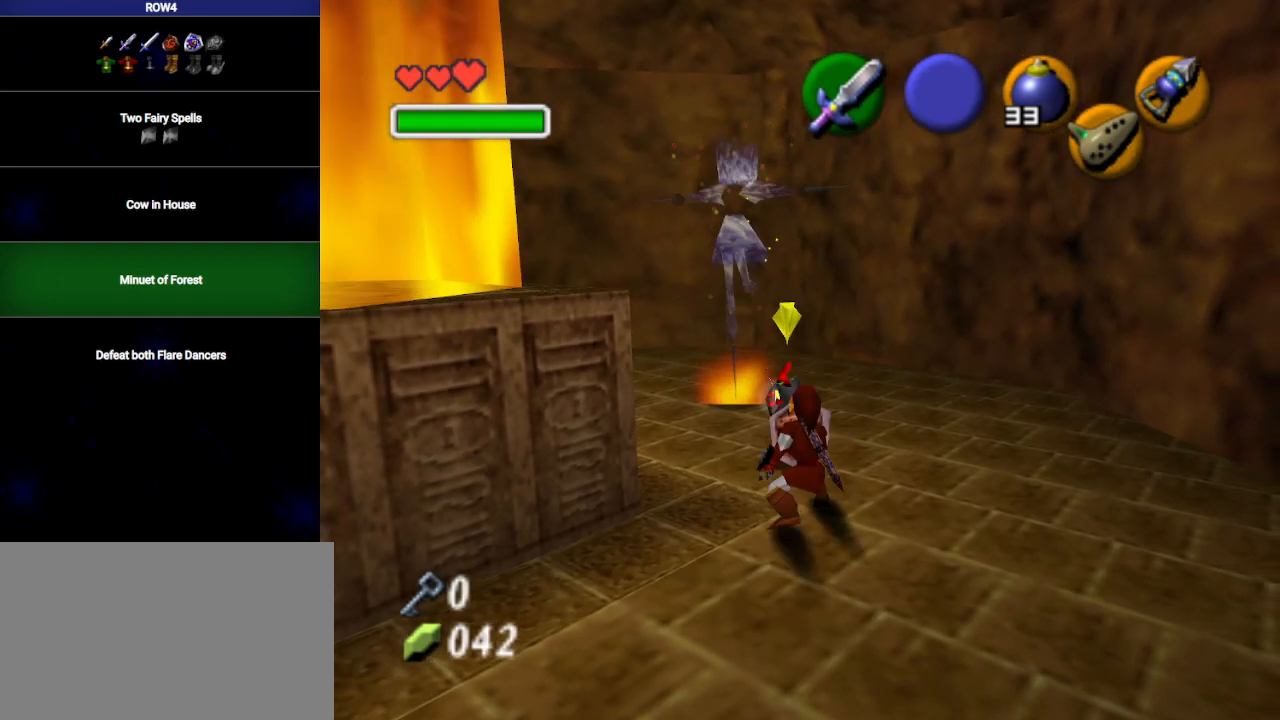
{"buttons": ["R1"], "left_stick": "center", "right_stick": "center", "events": []}
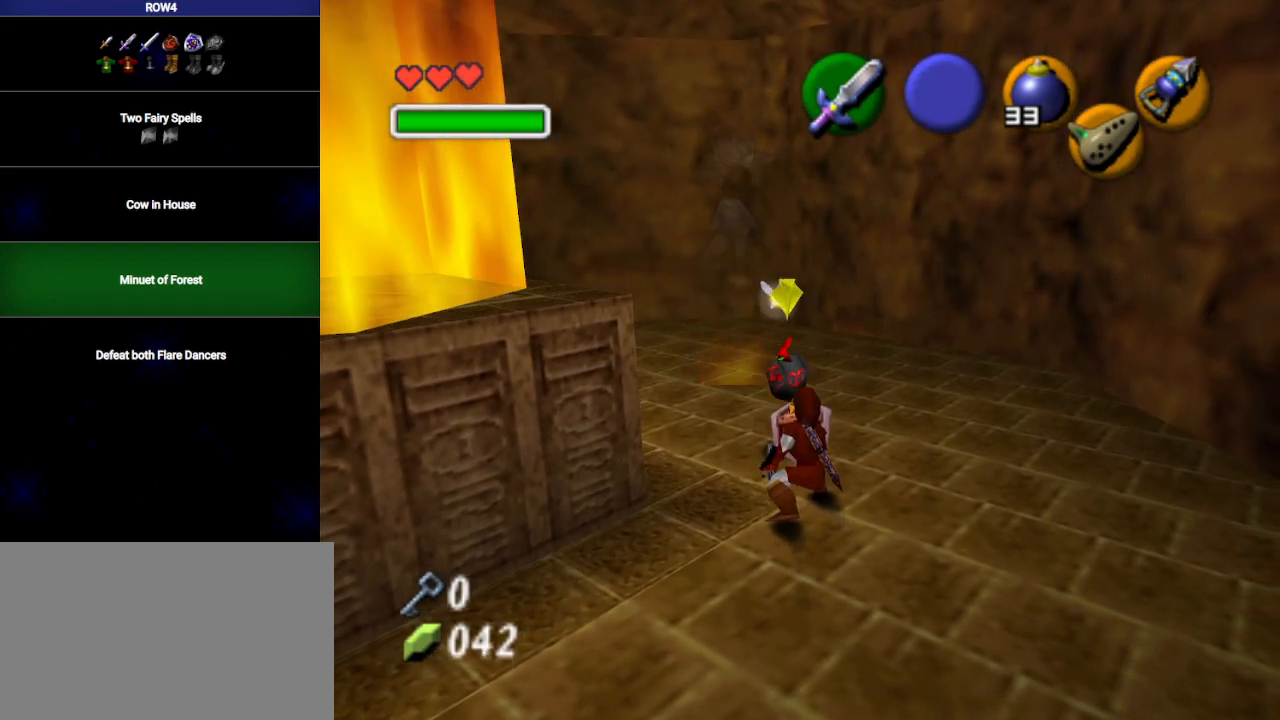
{"buttons": ["R1"], "left_stick": "center", "right_stick": "center", "events": []}
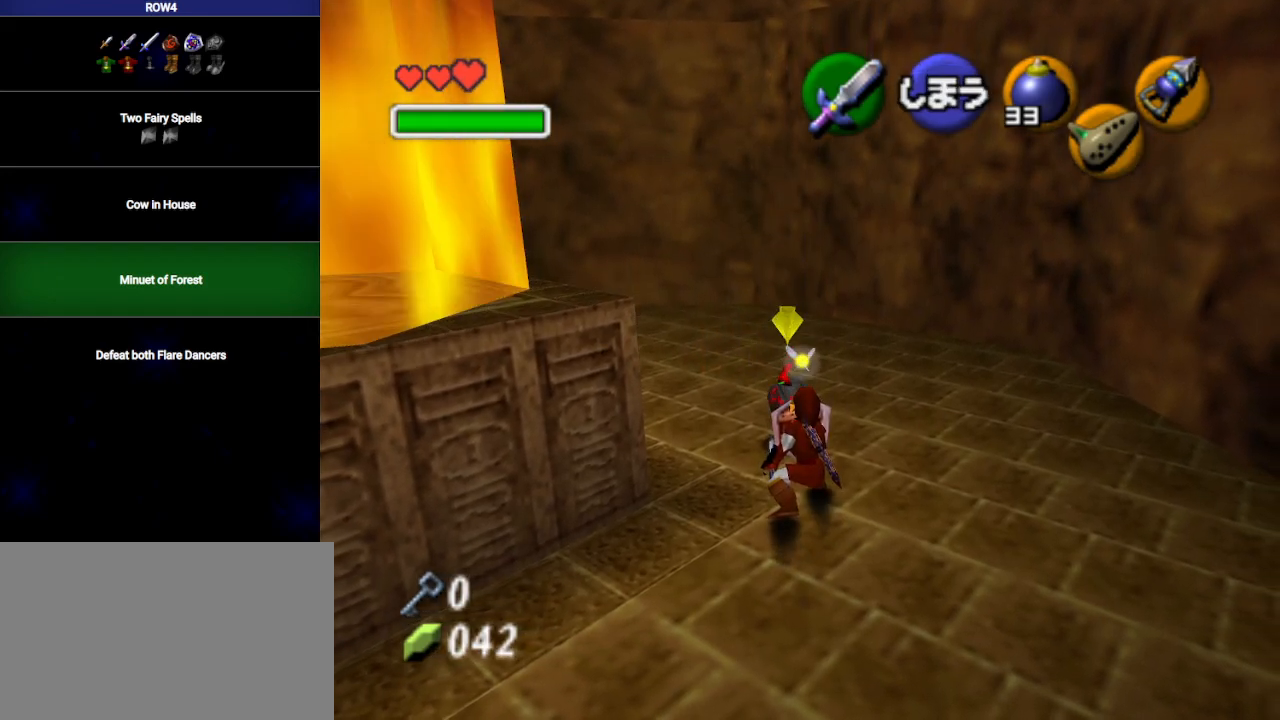
{"buttons": ["R1"], "left_stick": "center", "right_stick": "center", "events": [[167, "B", "down"], [317, "B", "up"]]}
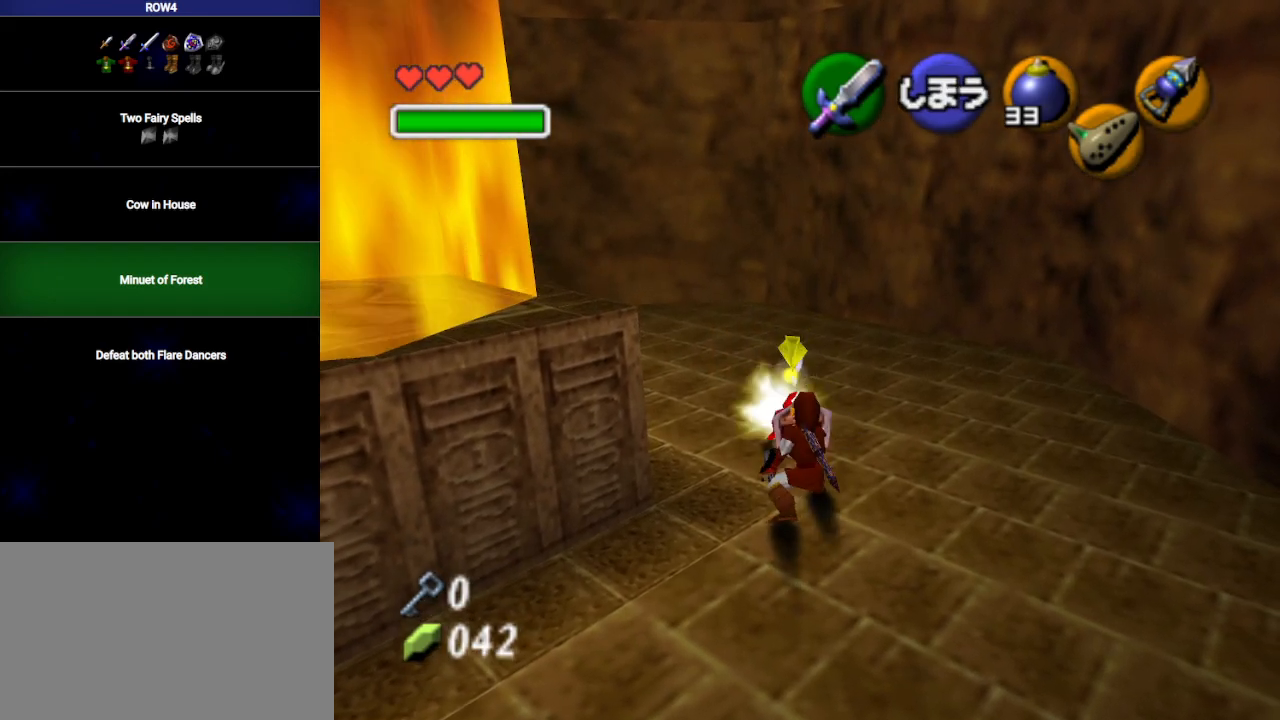
{"buttons": [], "left_stick": "left", "right_stick": "center", "events": [[167, "left_stick", "down-left"], [283, "R1", "up"], [500, "left_stick", "left"]]}
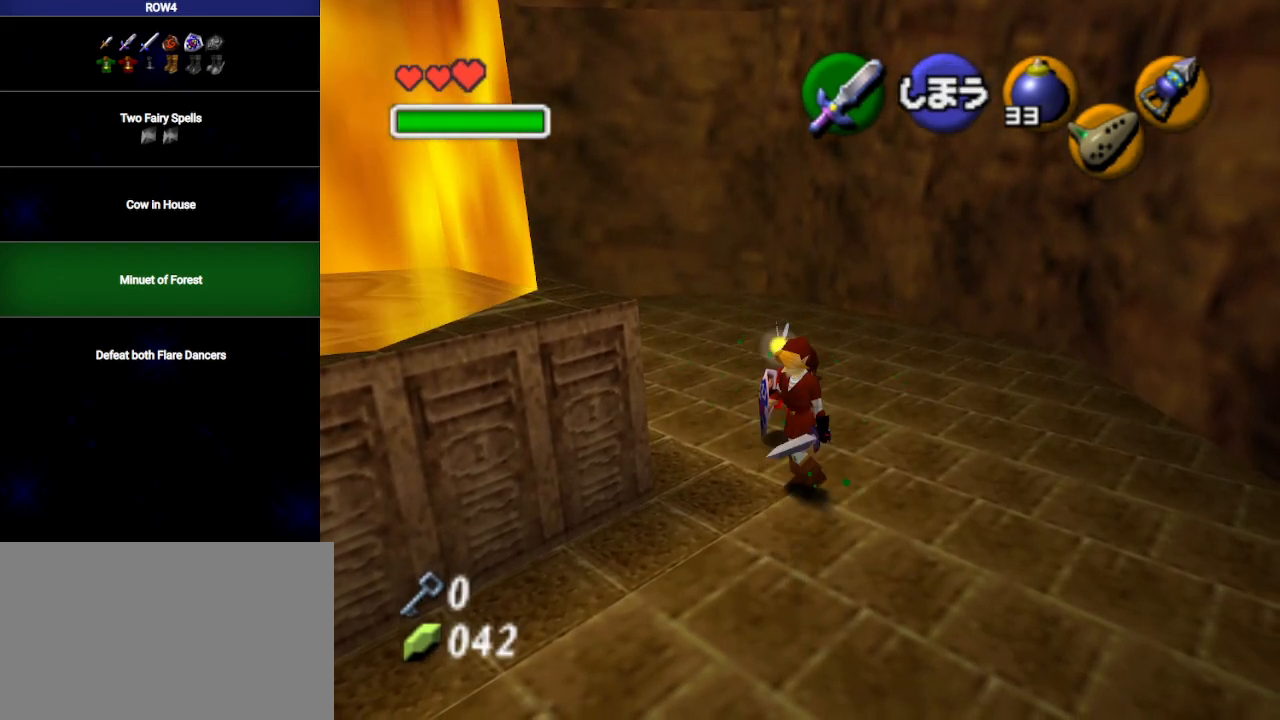
{"buttons": [], "left_stick": "center", "right_stick": "center", "events": [[233, "left_stick", "up-left"], [350, "R1", "down"], [383, "left_stick", "center"], [483, "R1", "up"]]}
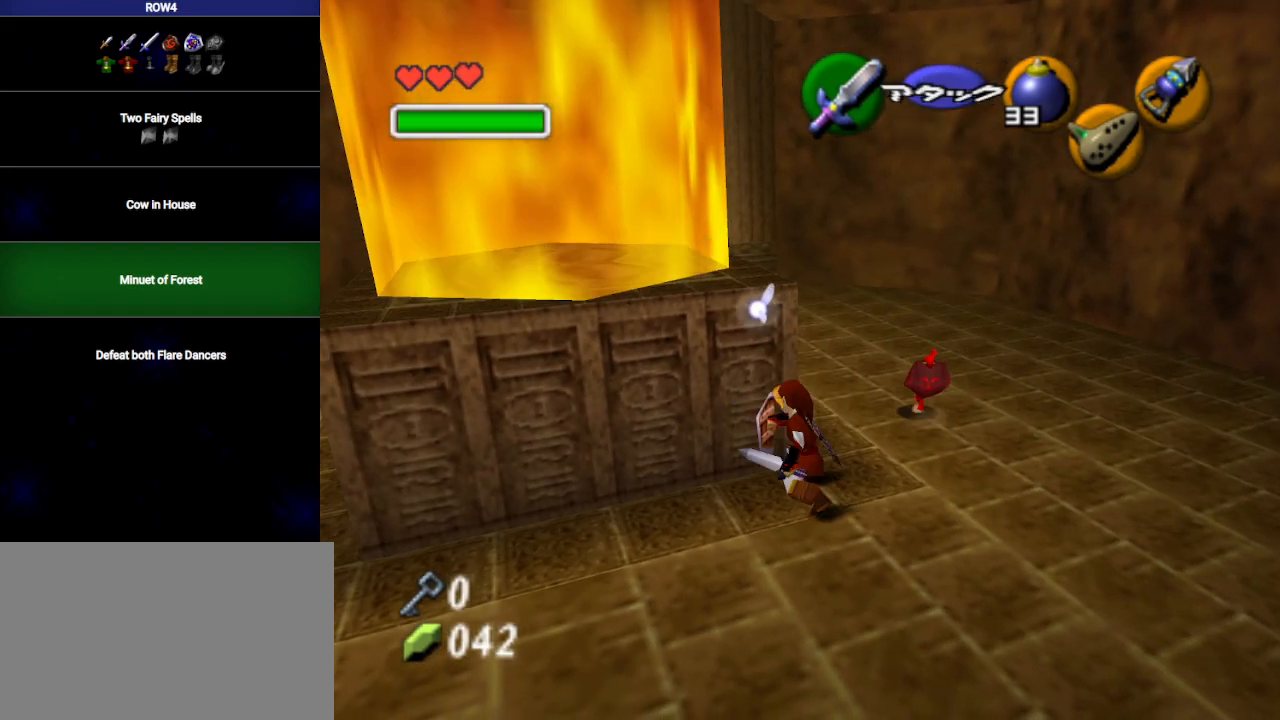
{"buttons": [], "left_stick": "center", "right_stick": "center", "events": []}
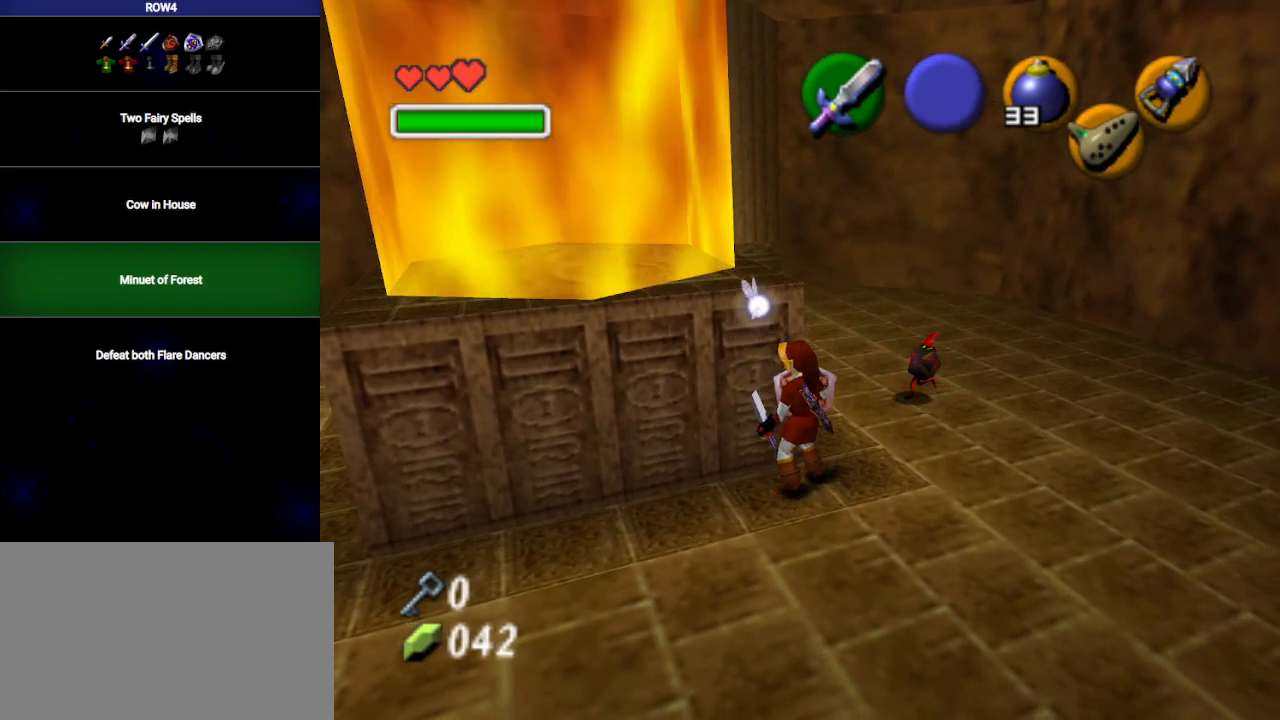
{"buttons": [], "left_stick": "center", "right_stick": "center", "events": []}